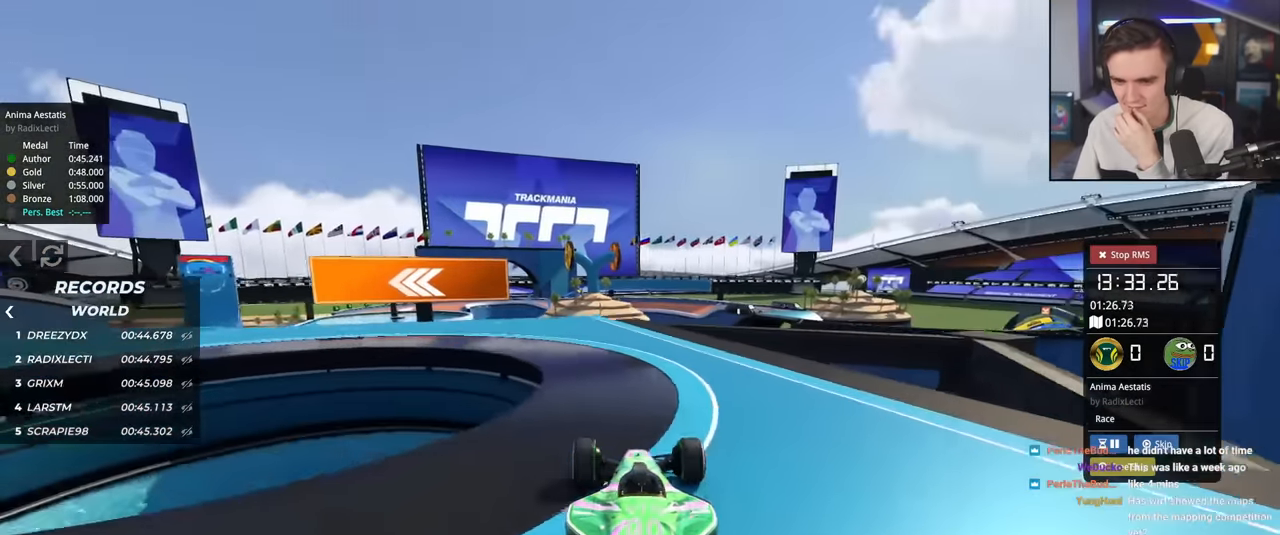
Gameplay with keyboard; each line is a JSON object with the keys held at the frame after it. "events" lists presses ("down") and releases ("up") of "brake", "down", "left", "right" and "up" between this image and that frame as [ms after this image, input, new state], when the widget could be followed in between. No other keys are recorded. Mouse input is not recorded. Key names are as the overlay labels them; some are game actions (e.g. jump) rather than physical keys.
{"keys": ["left", "up"], "events": [[66, "left", "up"], [166, "left", "down"]]}
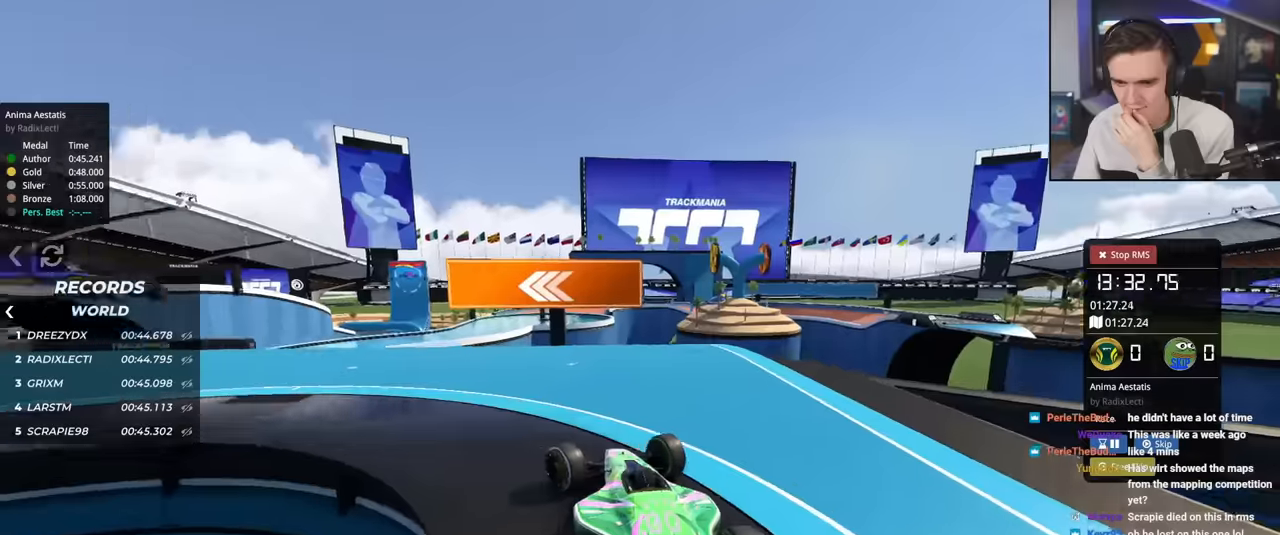
{"keys": ["right", "up"], "events": [[417, "left", "up"], [451, "right", "down"]]}
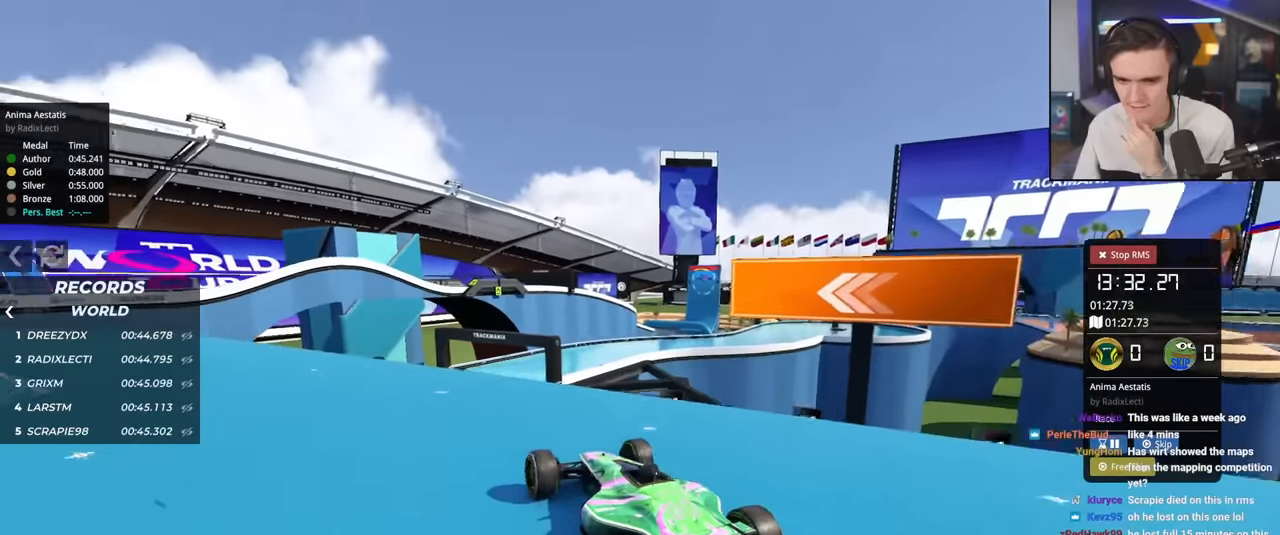
{"keys": ["up"], "events": [[150, "right", "up"], [333, "left", "down"], [433, "left", "up"]]}
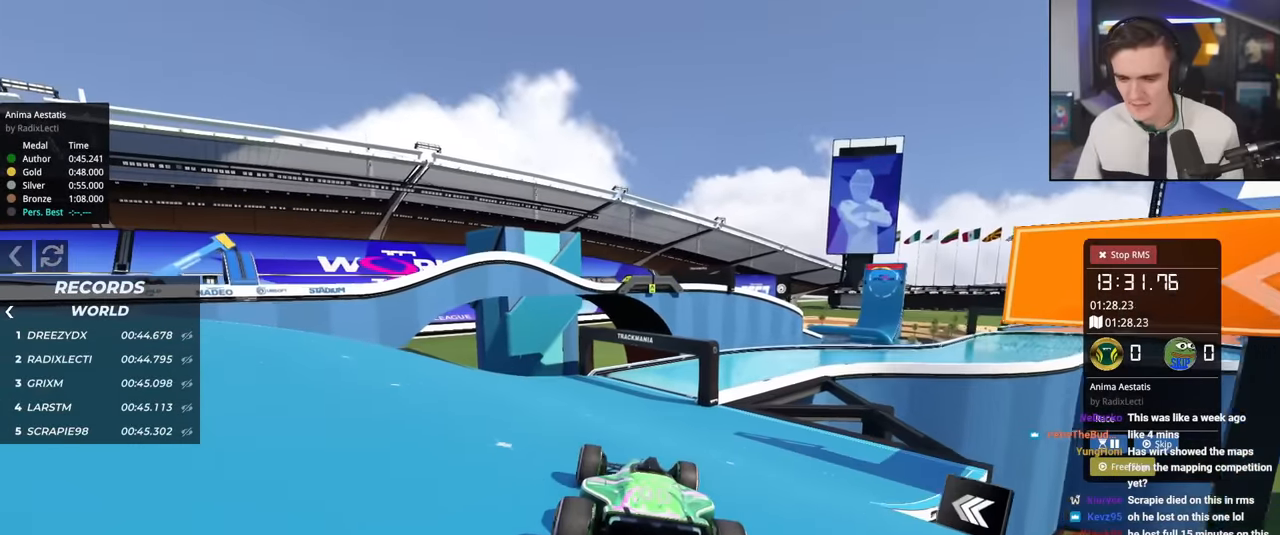
{"keys": ["up"], "events": [[67, "right", "down"], [200, "right", "up"]]}
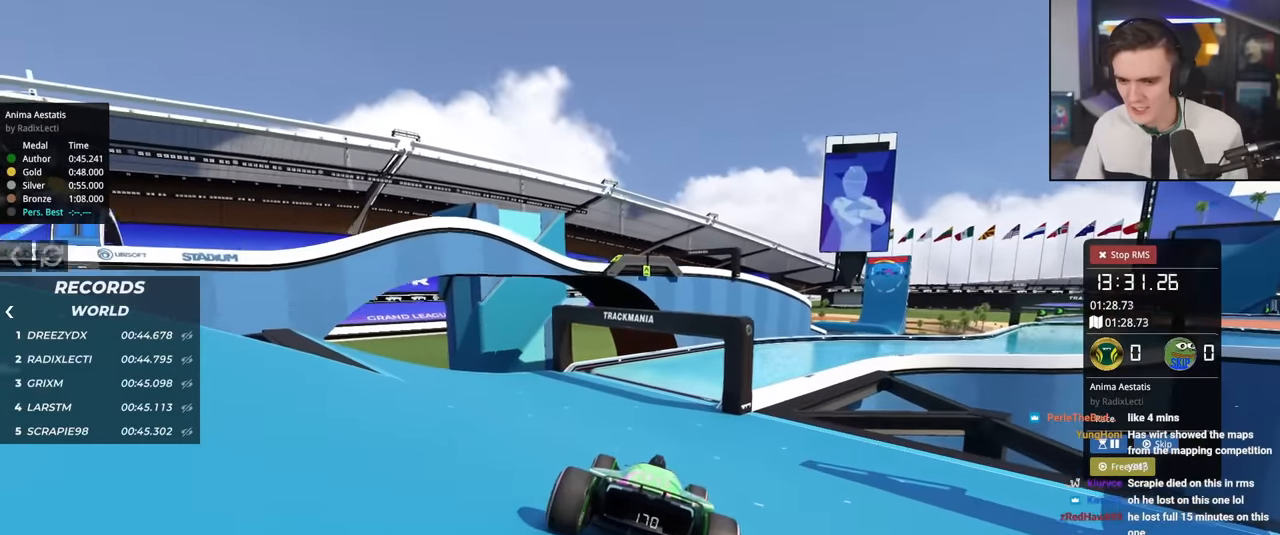
{"keys": ["right", "up"], "events": [[266, "right", "down"]]}
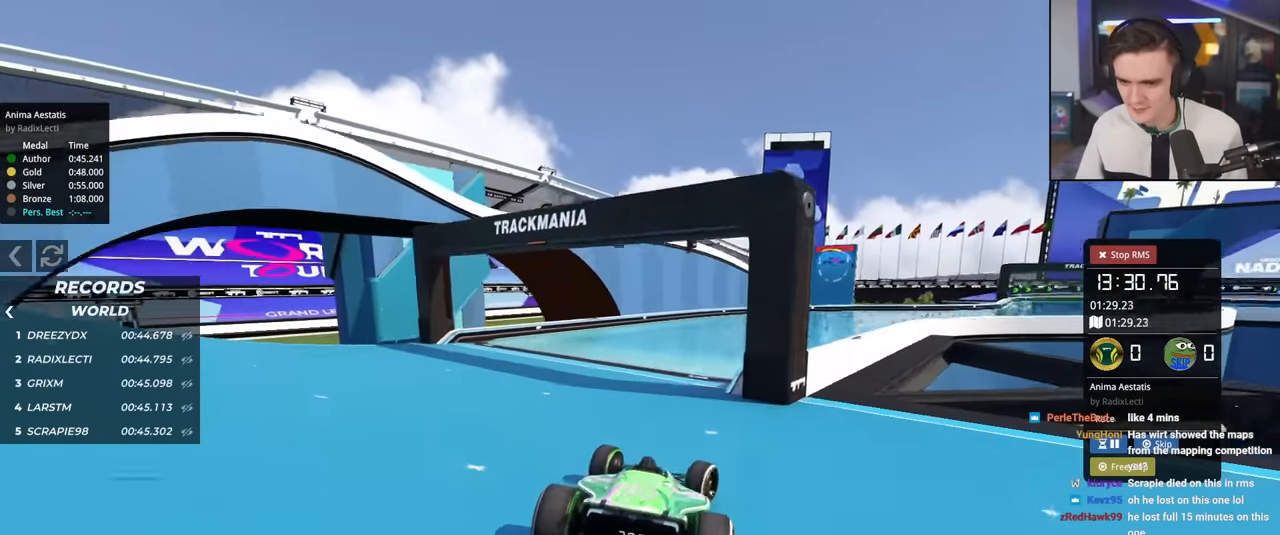
{"keys": ["right", "up"], "events": [[134, "right", "up"], [284, "left", "down"], [334, "left", "up"], [384, "right", "down"]]}
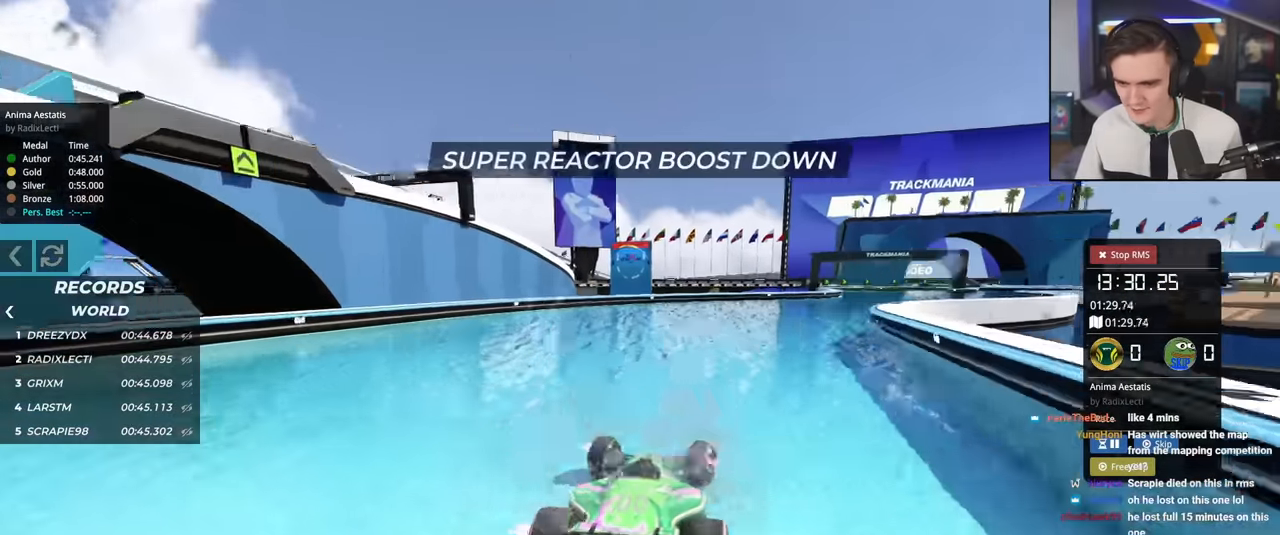
{"keys": ["up"], "events": [[433, "right", "up"]]}
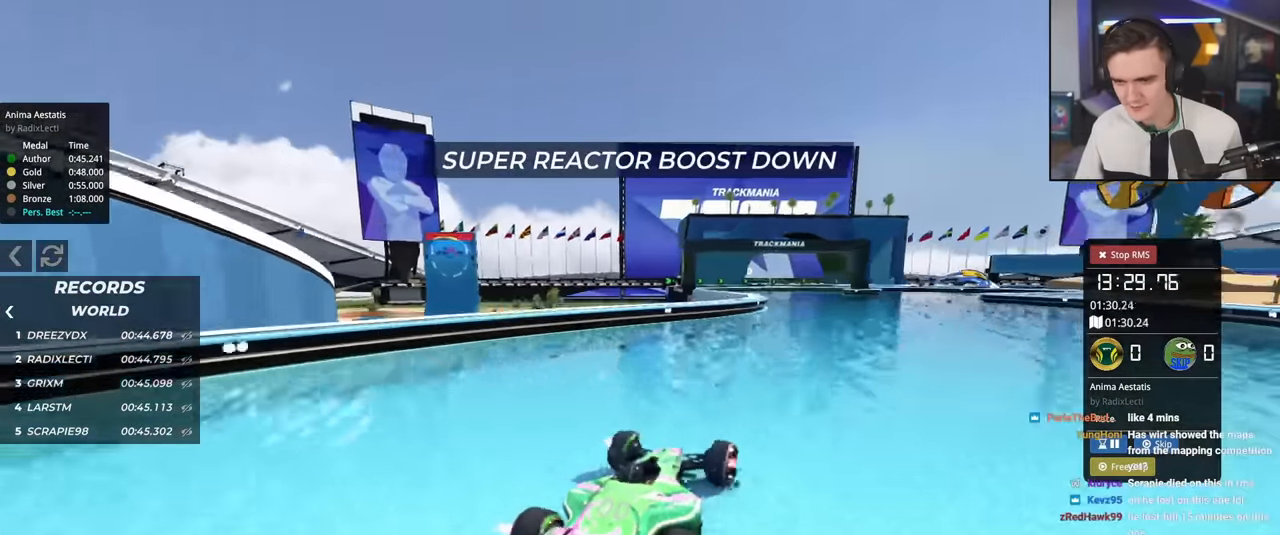
{"keys": ["up"], "events": [[33, "right", "down"], [167, "right", "up"], [217, "left", "down"], [501, "left", "up"]]}
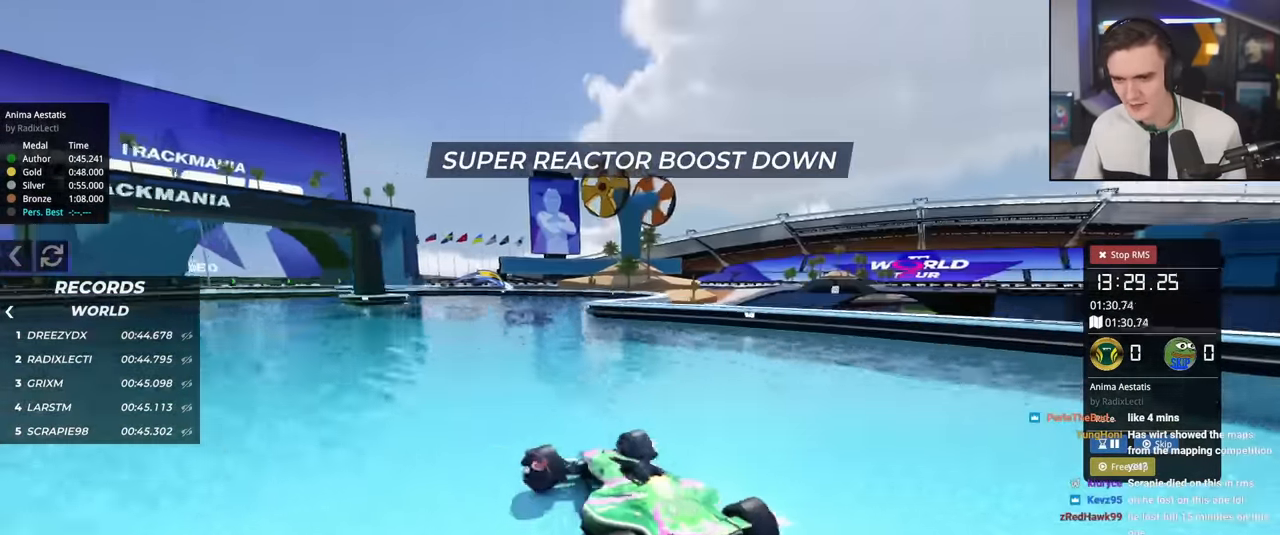
{"keys": ["left", "up"], "events": [[50, "right", "down"], [233, "right", "up"], [383, "left", "down"]]}
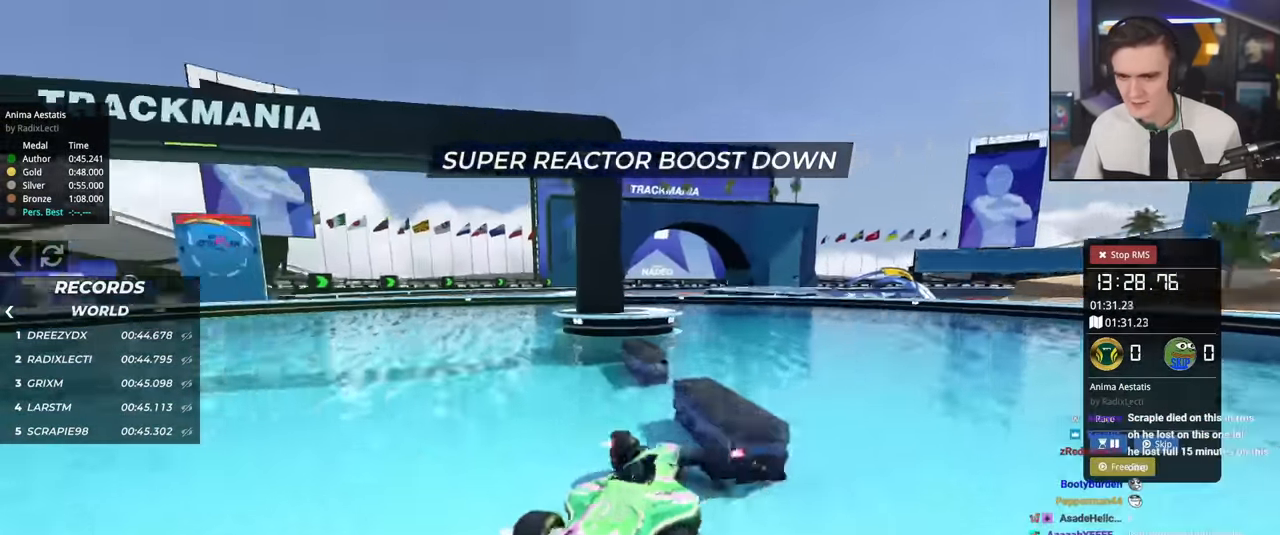
{"keys": ["up"], "events": [[200, "left", "up"], [200, "right", "down"], [400, "right", "up"]]}
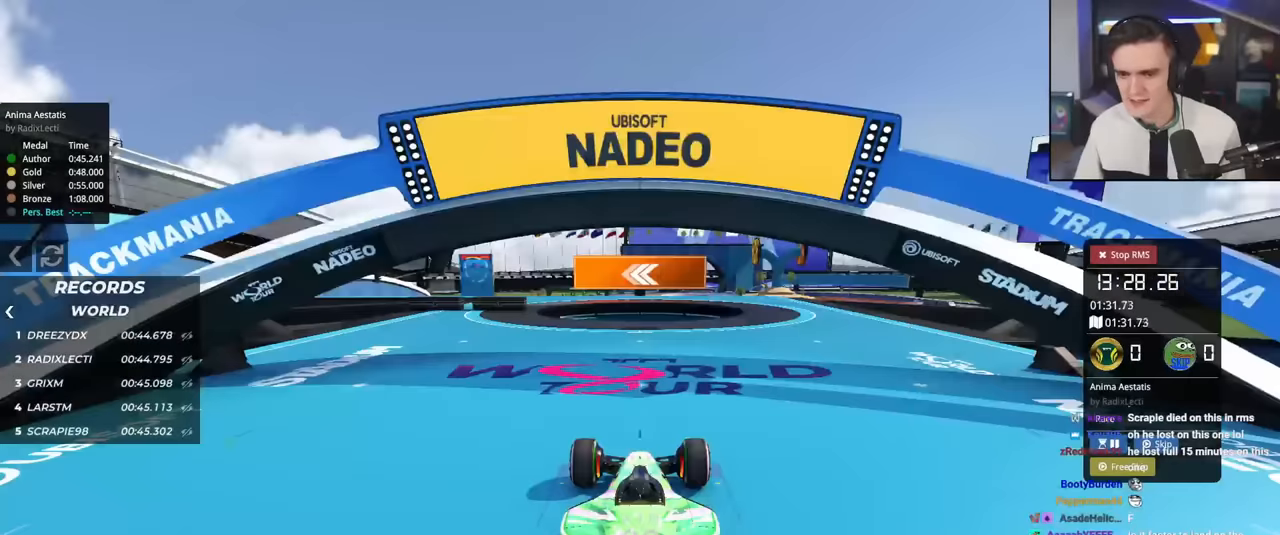
{"keys": ["up"], "events": []}
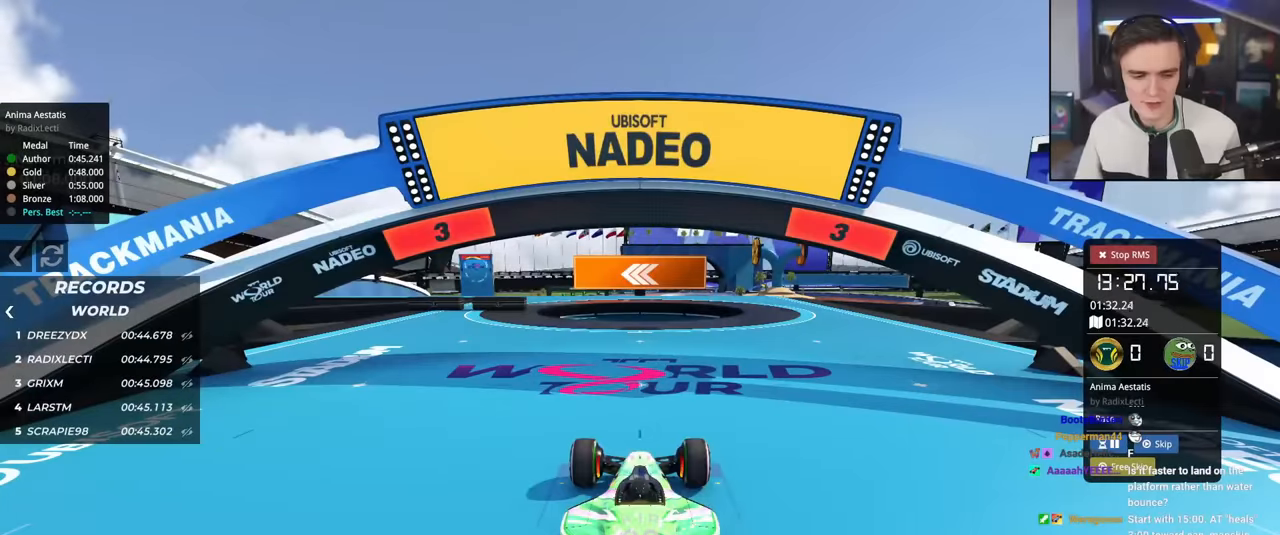
{"keys": ["up"], "events": []}
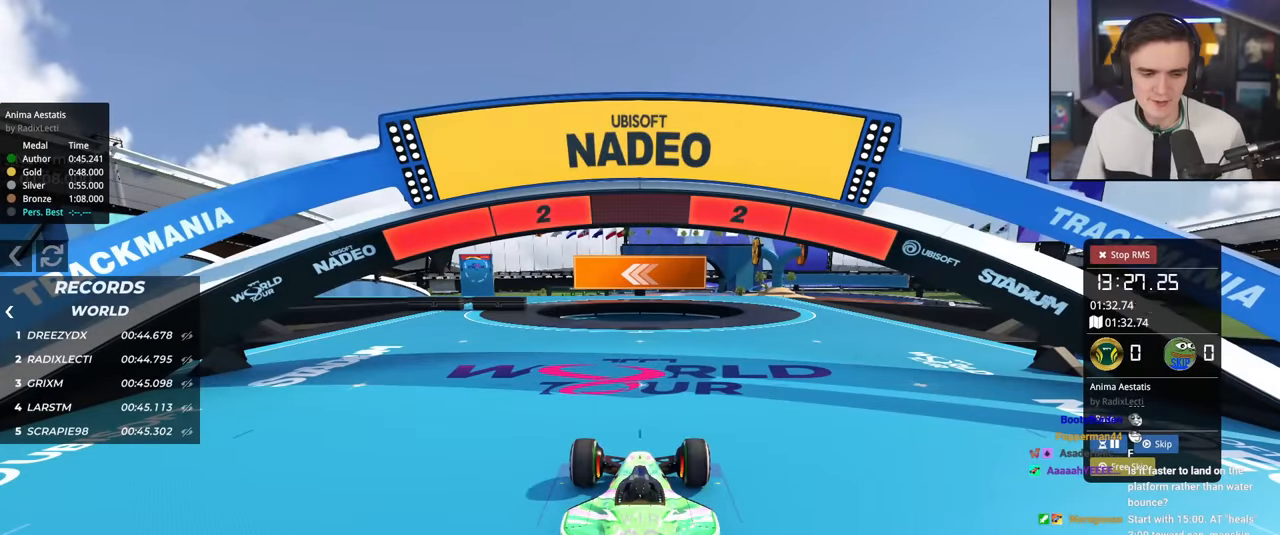
{"keys": ["up"], "events": []}
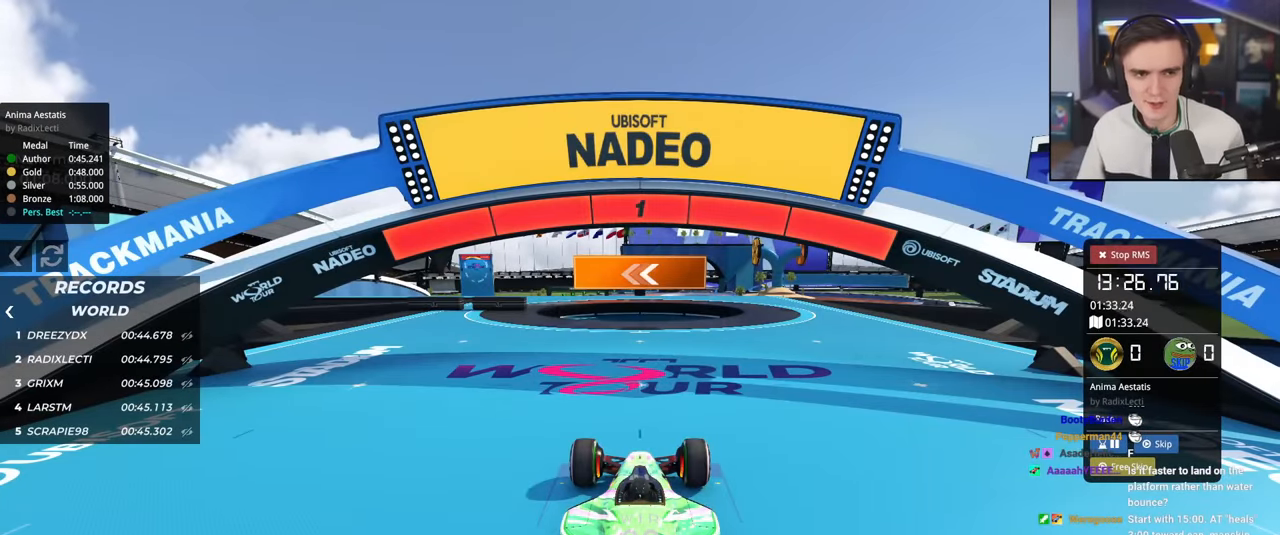
{"keys": ["up"], "events": []}
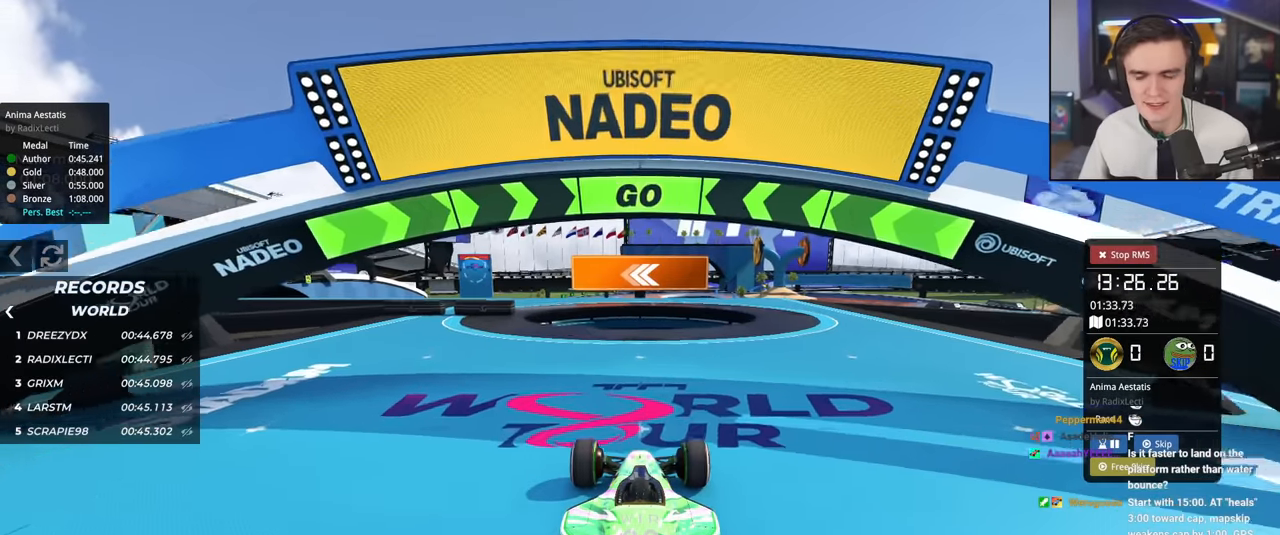
{"keys": ["up"], "events": [[100, "right", "down"], [367, "right", "up"]]}
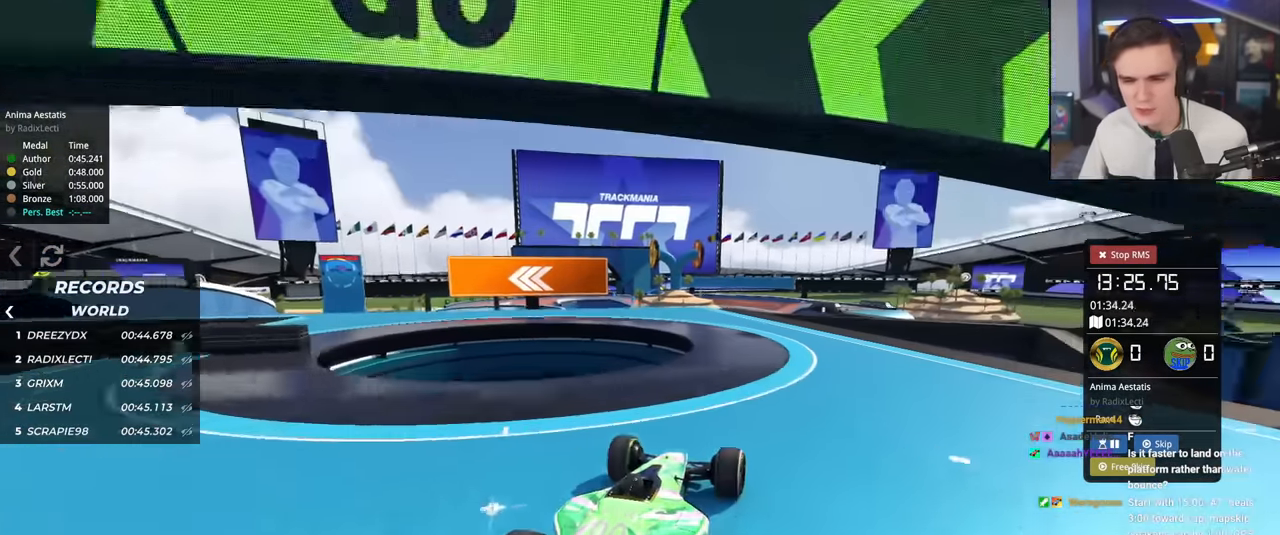
{"keys": ["left", "up"], "events": [[167, "left", "down"]]}
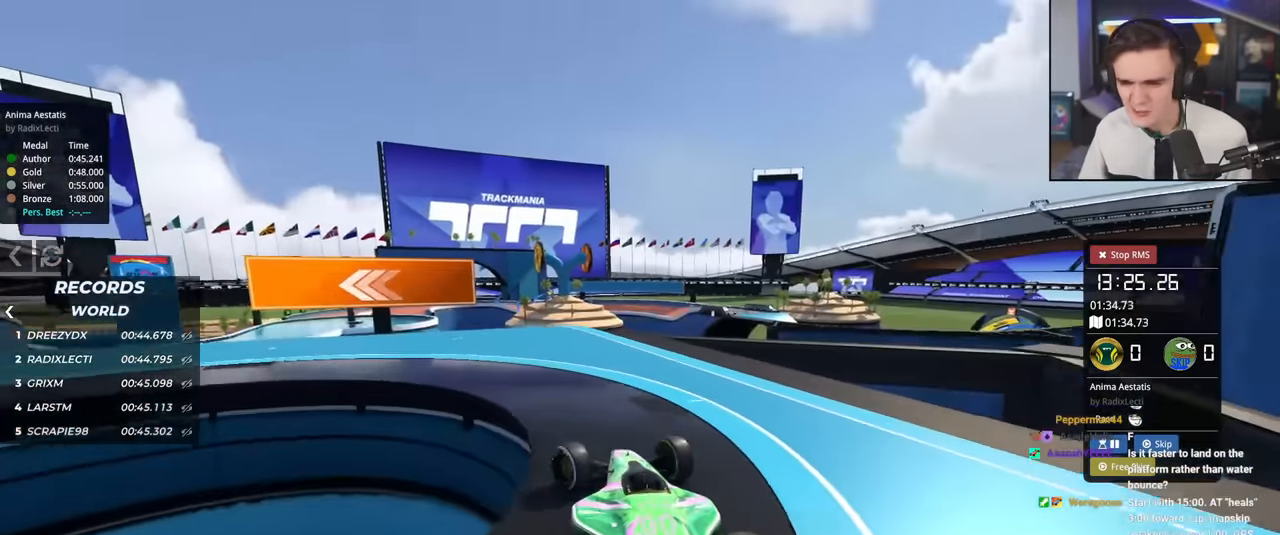
{"keys": ["left", "up"], "events": []}
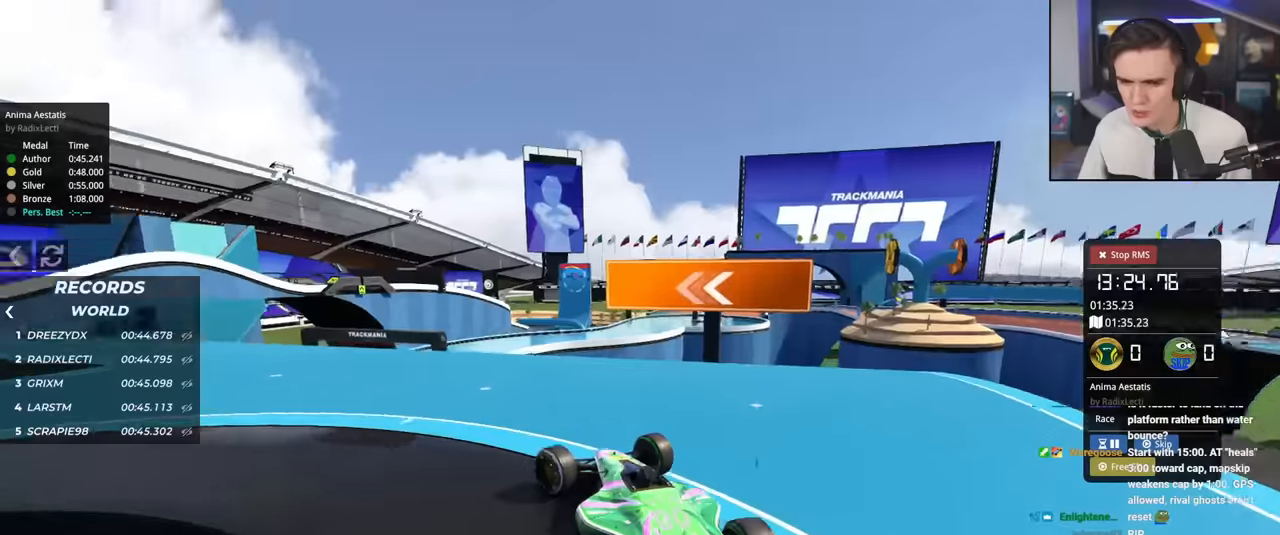
{"keys": ["up"], "events": [[200, "left", "up"], [234, "right", "down"], [451, "right", "up"]]}
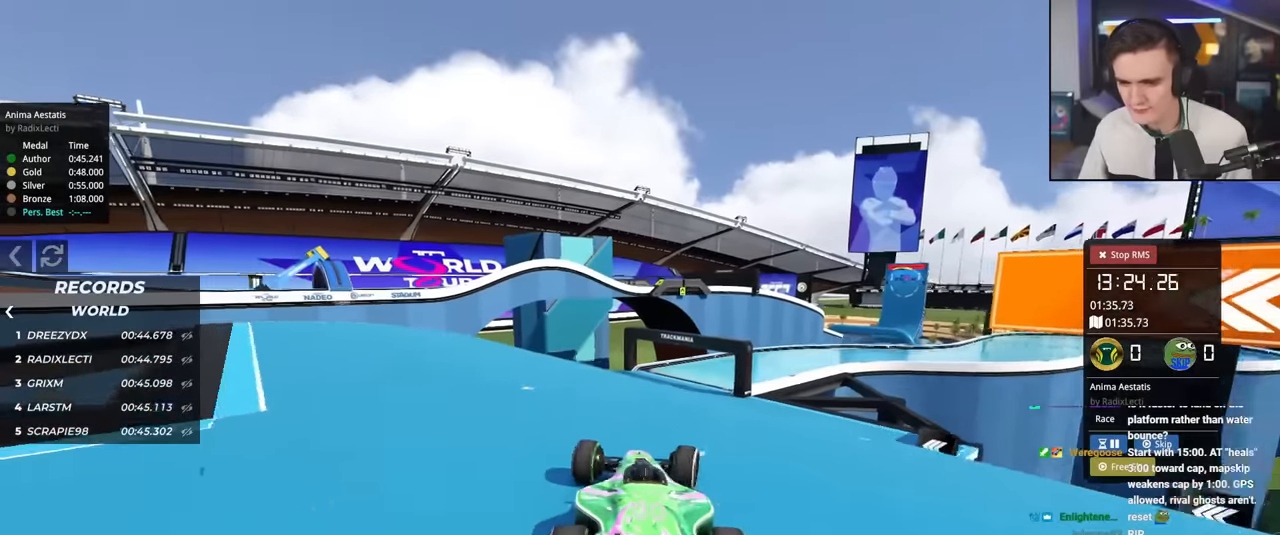
{"keys": ["up"], "events": [[67, "left", "down"], [167, "left", "up"], [250, "right", "down"], [350, "right", "up"]]}
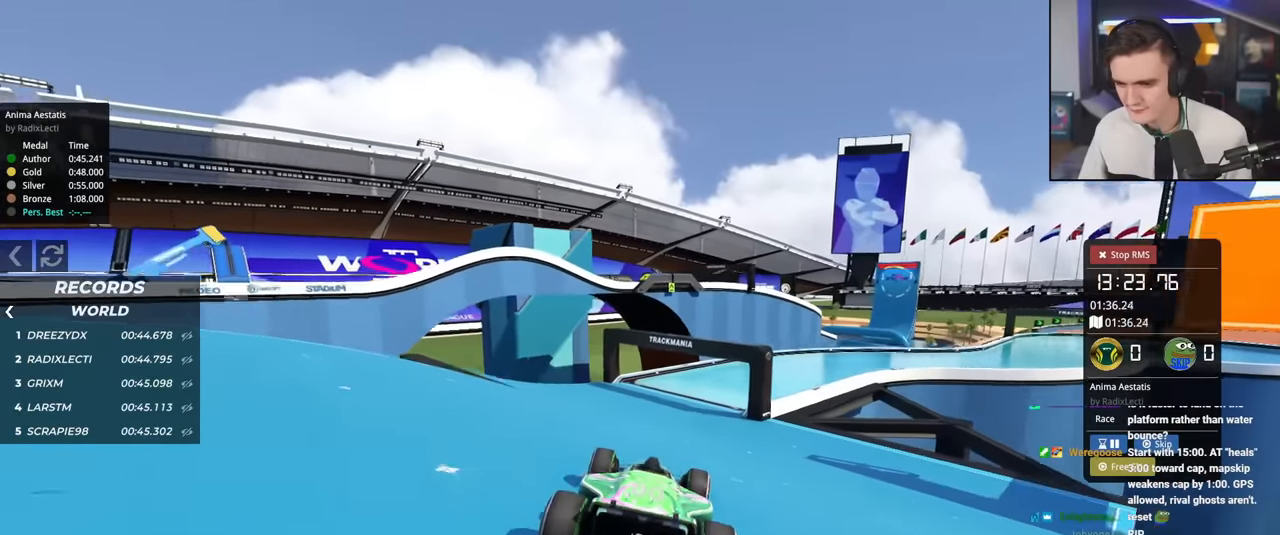
{"keys": ["up"], "events": [[367, "right", "down"], [451, "right", "up"]]}
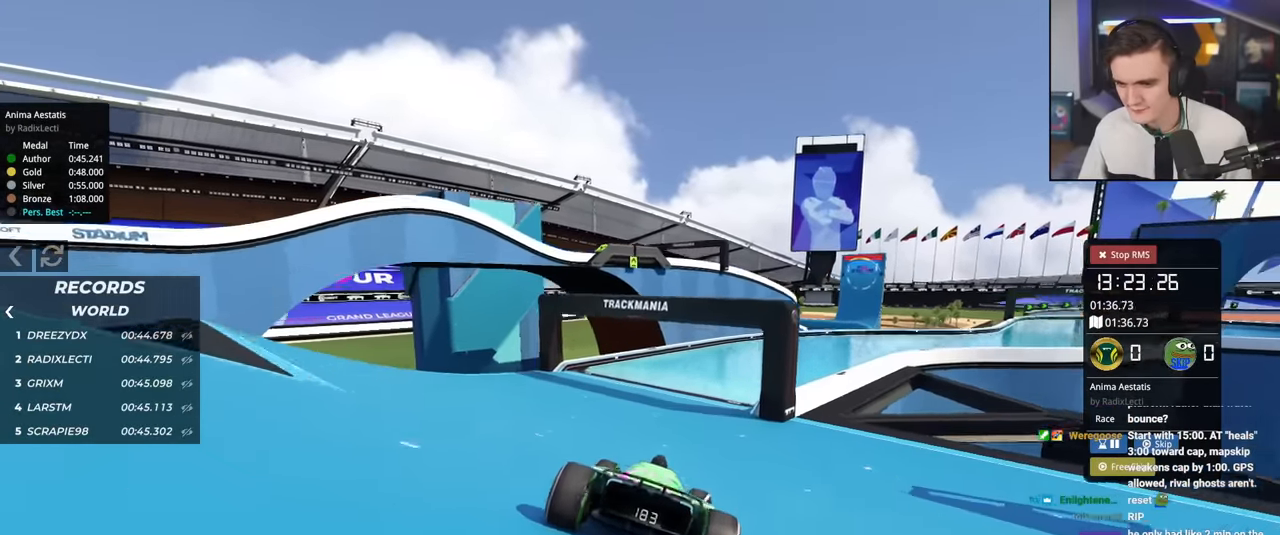
{"keys": ["up"], "events": [[150, "right", "down"], [417, "right", "up"]]}
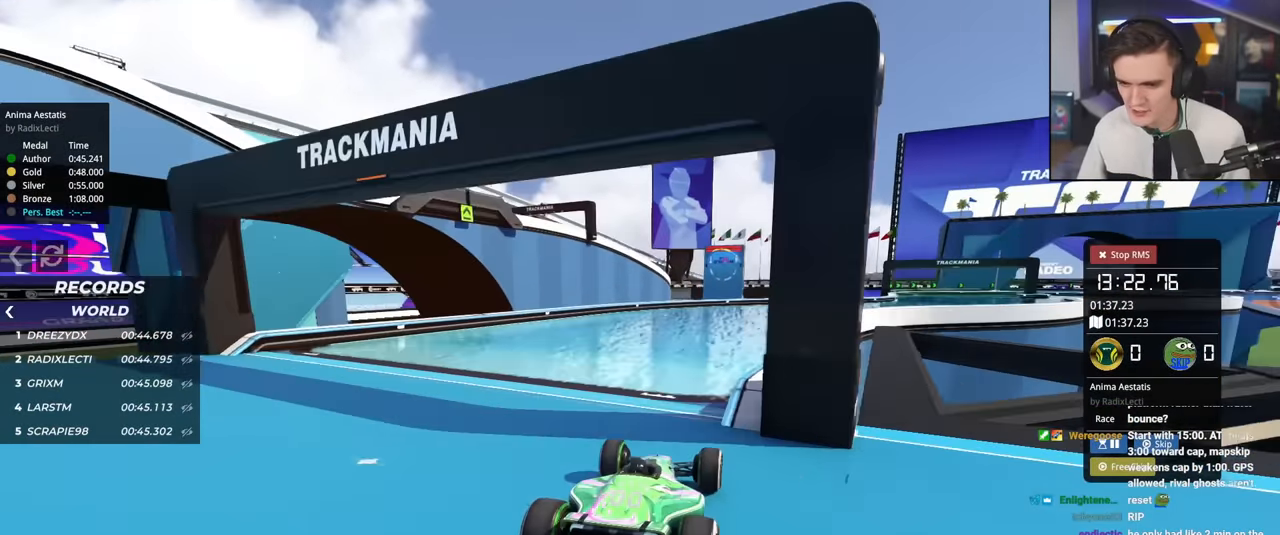
{"keys": ["right", "up"], "events": [[151, "right", "down"]]}
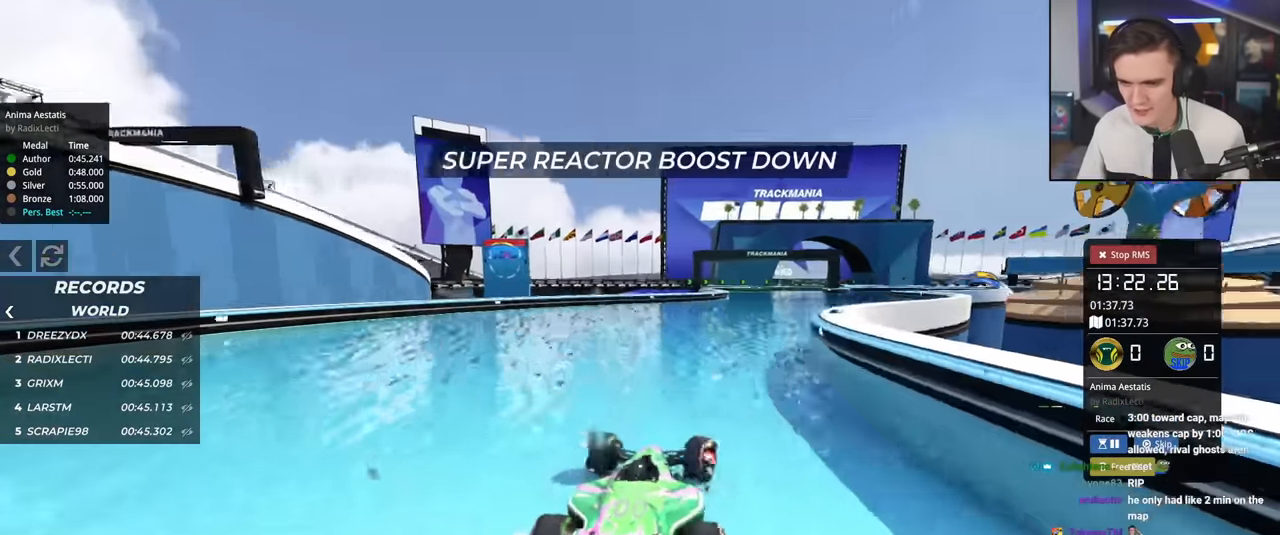
{"keys": ["up"], "events": [[33, "right", "up"], [317, "right", "down"], [417, "right", "up"]]}
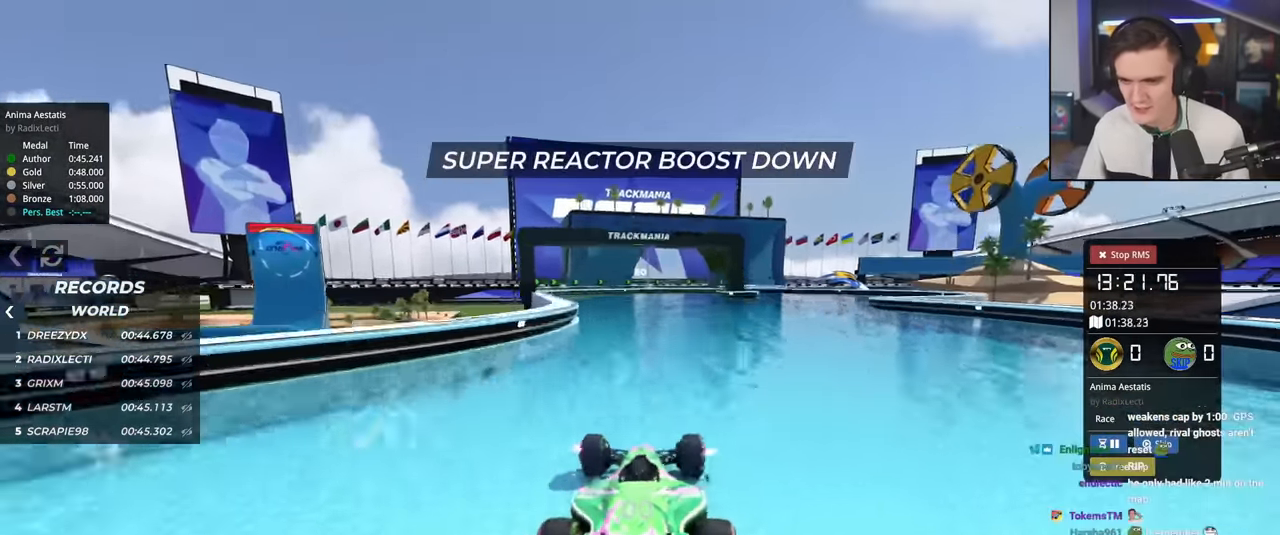
{"keys": ["up"], "events": [[50, "left", "down"], [100, "left", "up"], [184, "right", "down"], [334, "right", "up"]]}
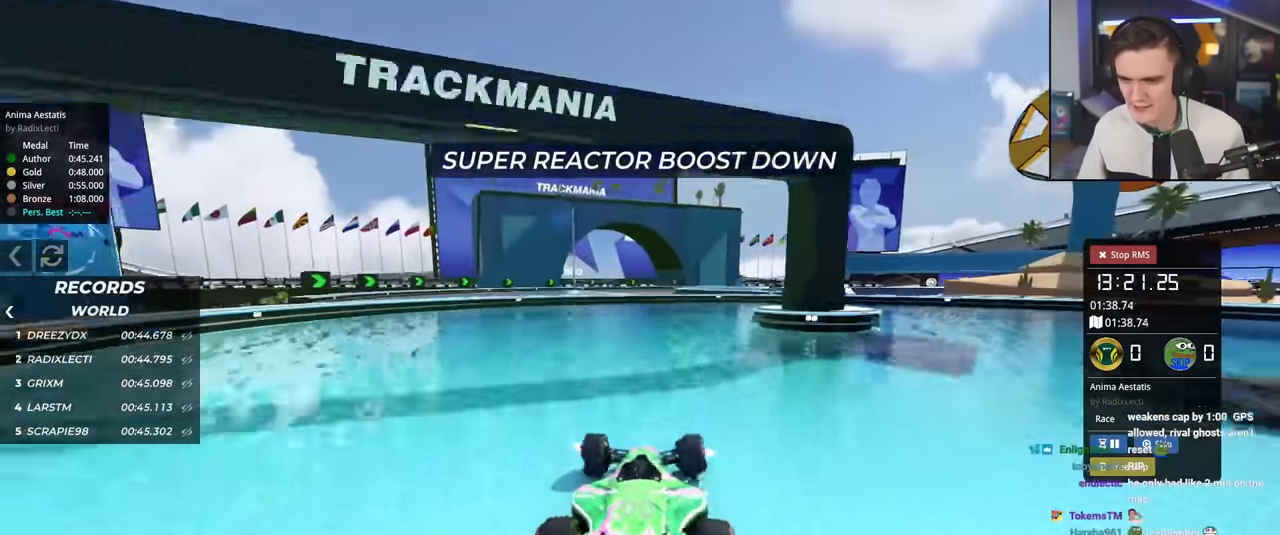
{"keys": ["up"], "events": [[17, "right", "down"], [67, "right", "up"], [351, "left", "down"], [484, "left", "up"]]}
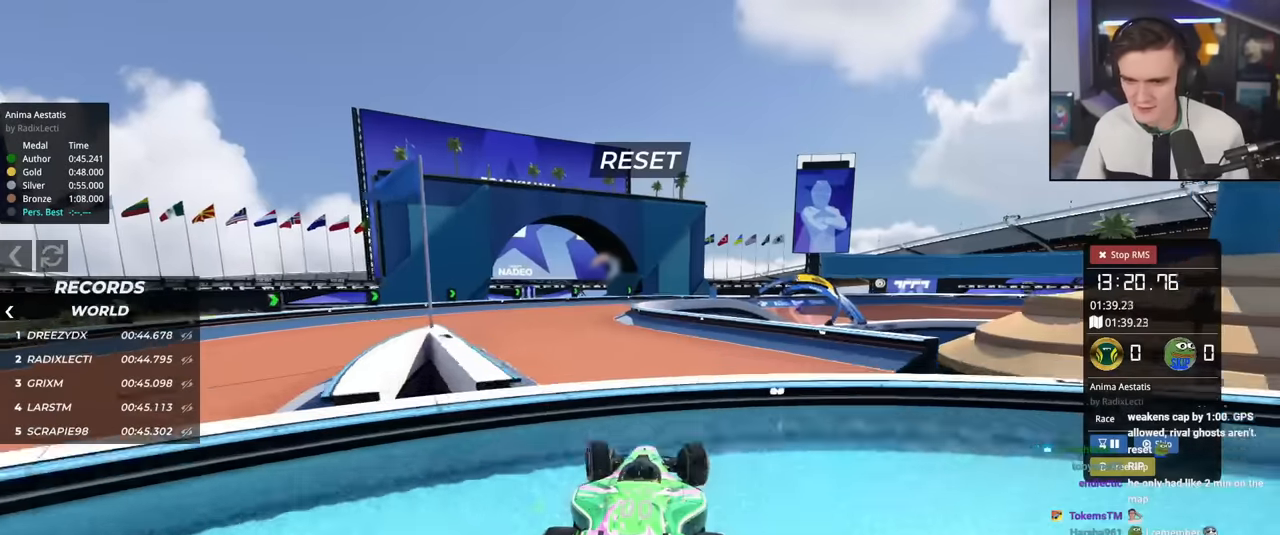
{"keys": ["right", "up"], "events": [[83, "left", "down"], [500, "left", "up"], [500, "right", "down"]]}
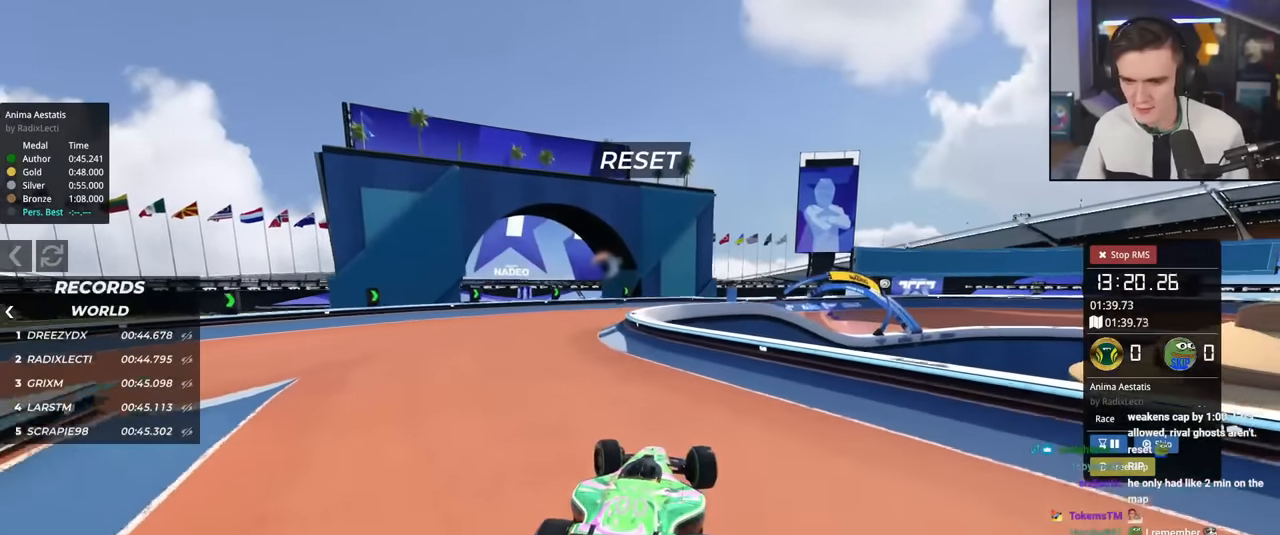
{"keys": ["up"], "events": [[50, "right", "up"]]}
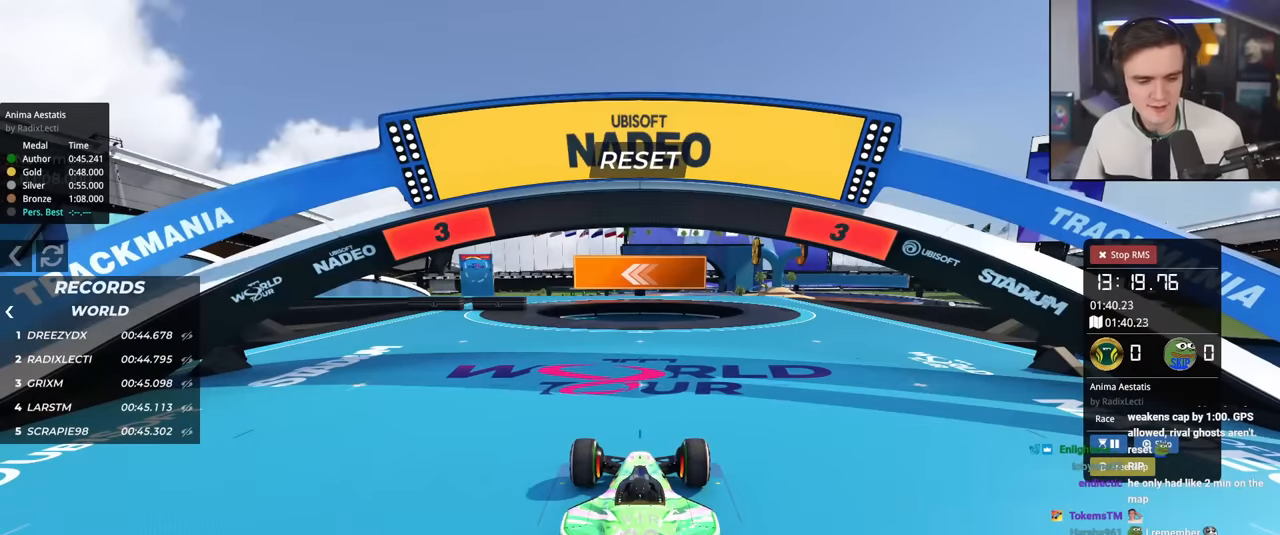
{"keys": ["up"], "events": []}
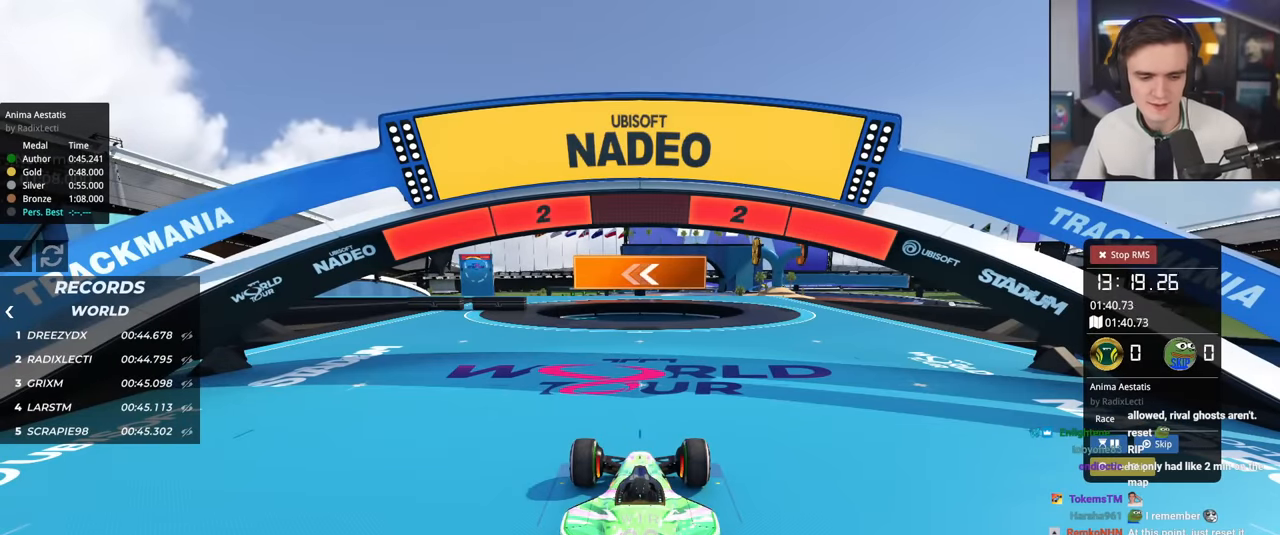
{"keys": ["up"], "events": []}
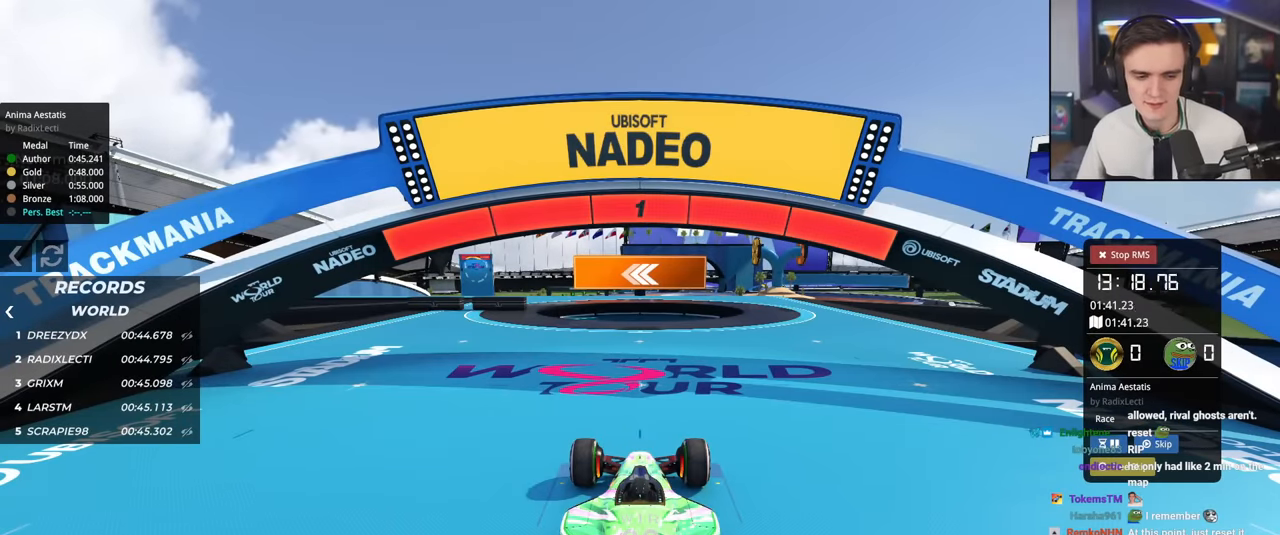
{"keys": [], "events": [[150, "up", "up"]]}